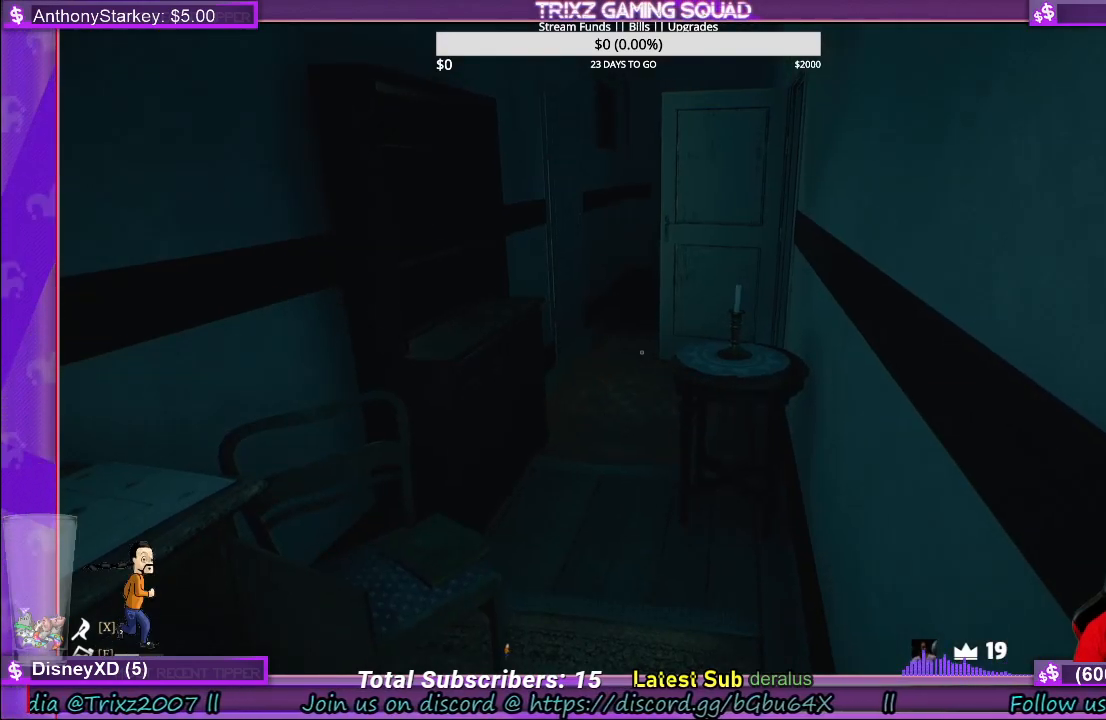
Gameplay with keyboard and mouse; each line is a JSON object with the keys and mouse buttons held at the frame after it. "events" lists presses ("down") and releases ("up") of "a", "ctrl", "d", "e", "f", "q", "r", "s", "shift", "space", "tab", "w", "mouse_left", "mouse_wheel", "mouse_right", "mouse_mb4" and "mouse_mb5" between this image and that frame as [ms after this image, input, new state], when the widget could be followed in between. "mouse_left", "mouse_wheel", "mouse_right", "mouse_mb4", "mouse_mb5" = the "left", "wheel", "right", "mb4", "mb5" buttons of the "mouse" list. No other keys are recorded. "wheel" means that the mouse wheel is clicked or scrolled. Mouse movement is not recorded.
{"keys": [], "mouse": [], "events": [[150, "d", "down"], [200, "w", "down"], [366, "d", "up"], [383, "w", "up"]]}
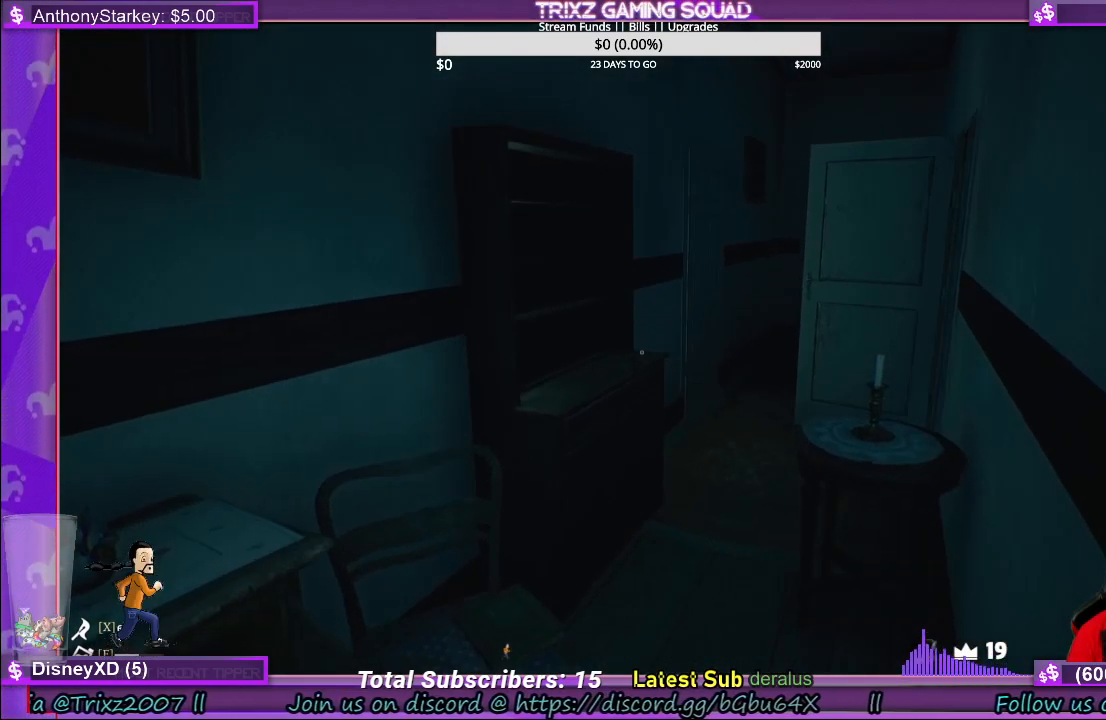
{"keys": [], "mouse": [], "events": []}
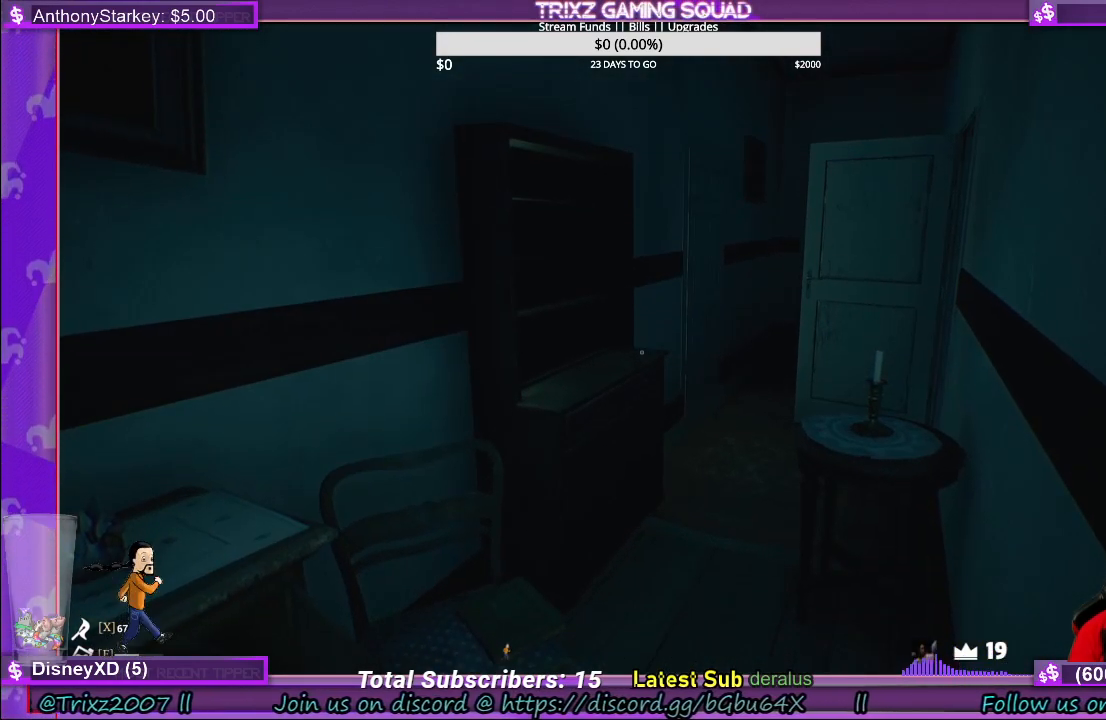
{"keys": [], "mouse": [], "events": []}
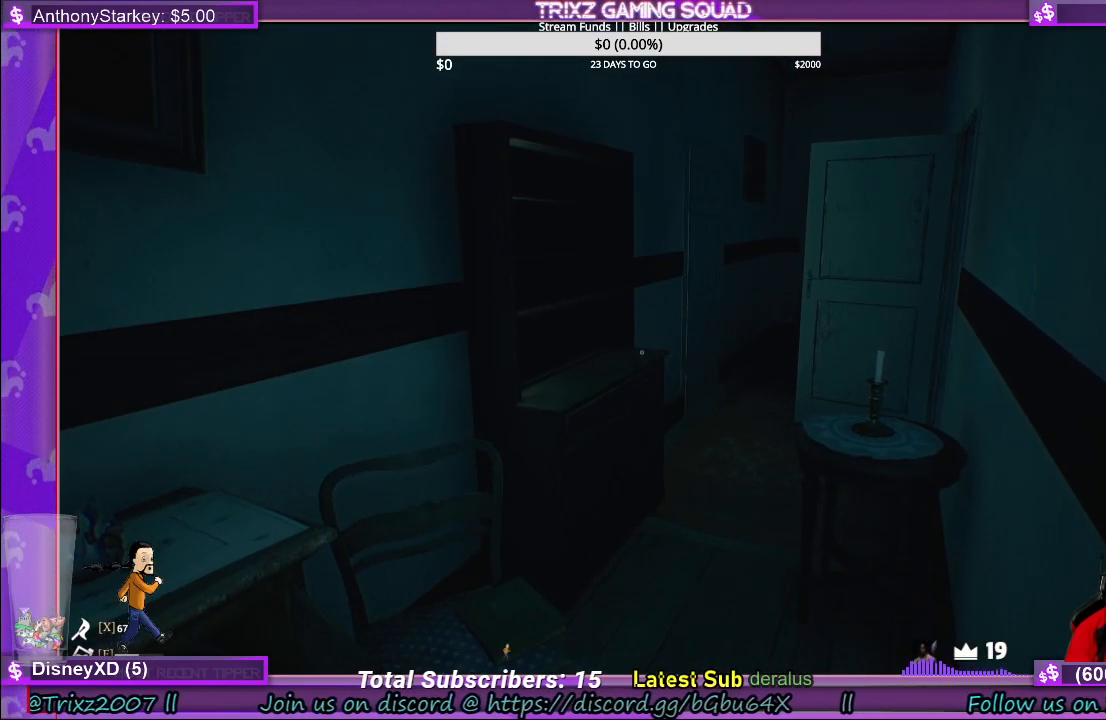
{"keys": [], "mouse": [], "events": [[50, "d", "down"], [283, "d", "up"]]}
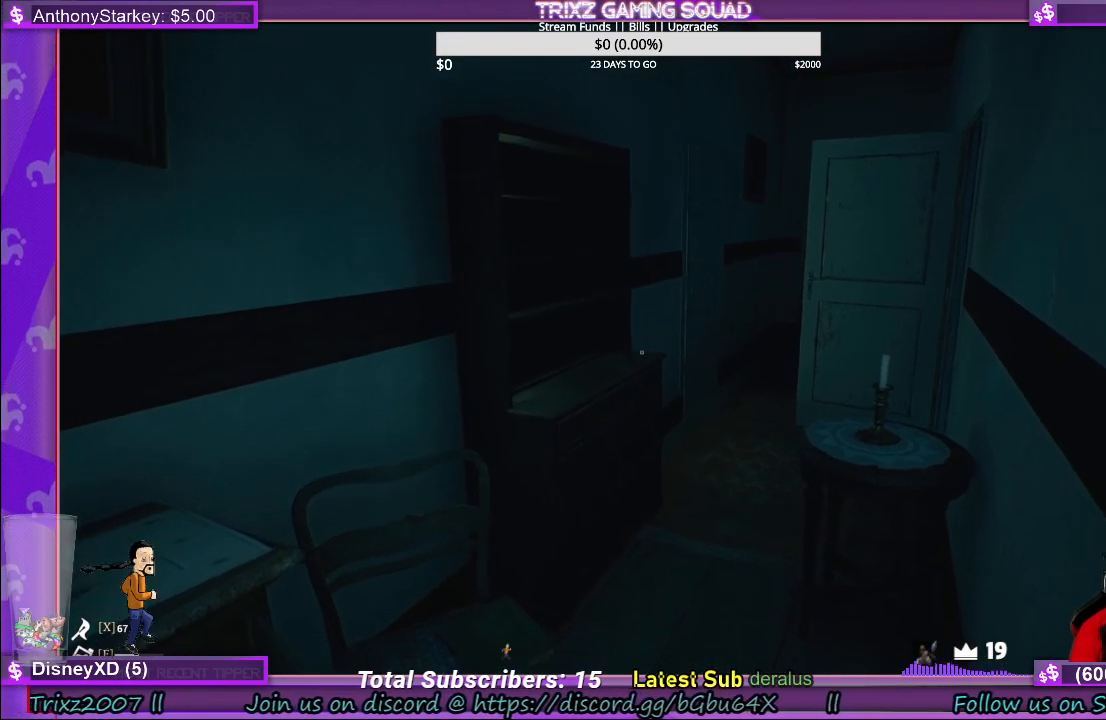
{"keys": [], "mouse": [], "events": [[66, "d", "down"], [200, "w", "down"], [233, "w", "up"], [250, "d", "up"]]}
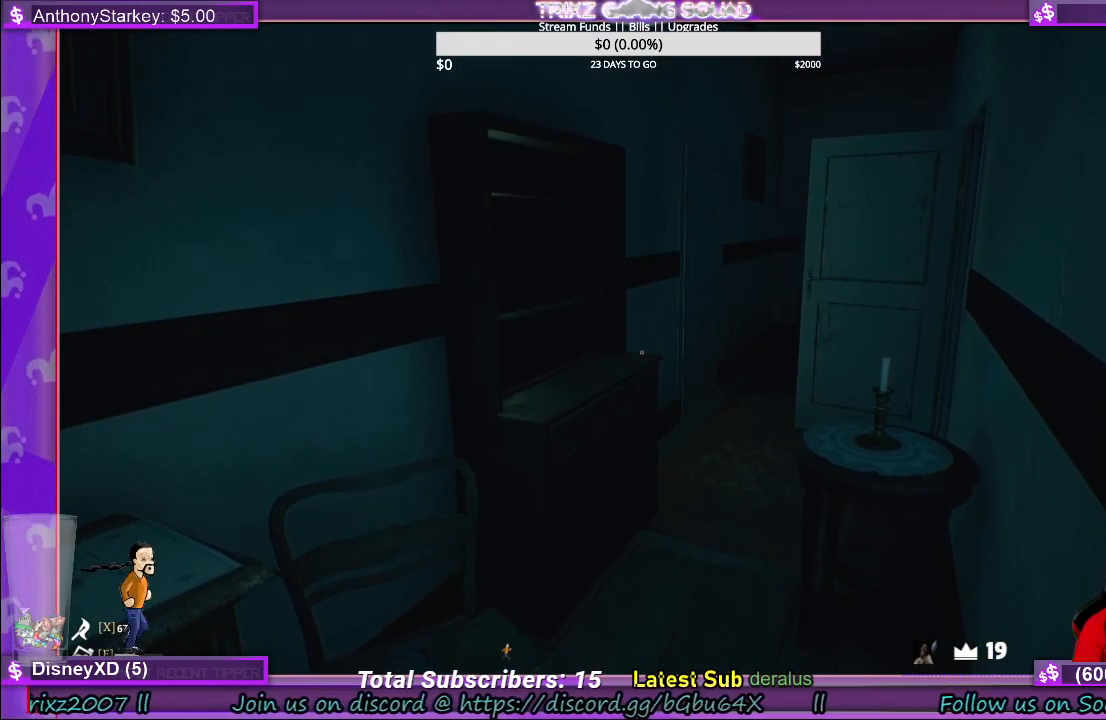
{"keys": [], "mouse": [], "events": []}
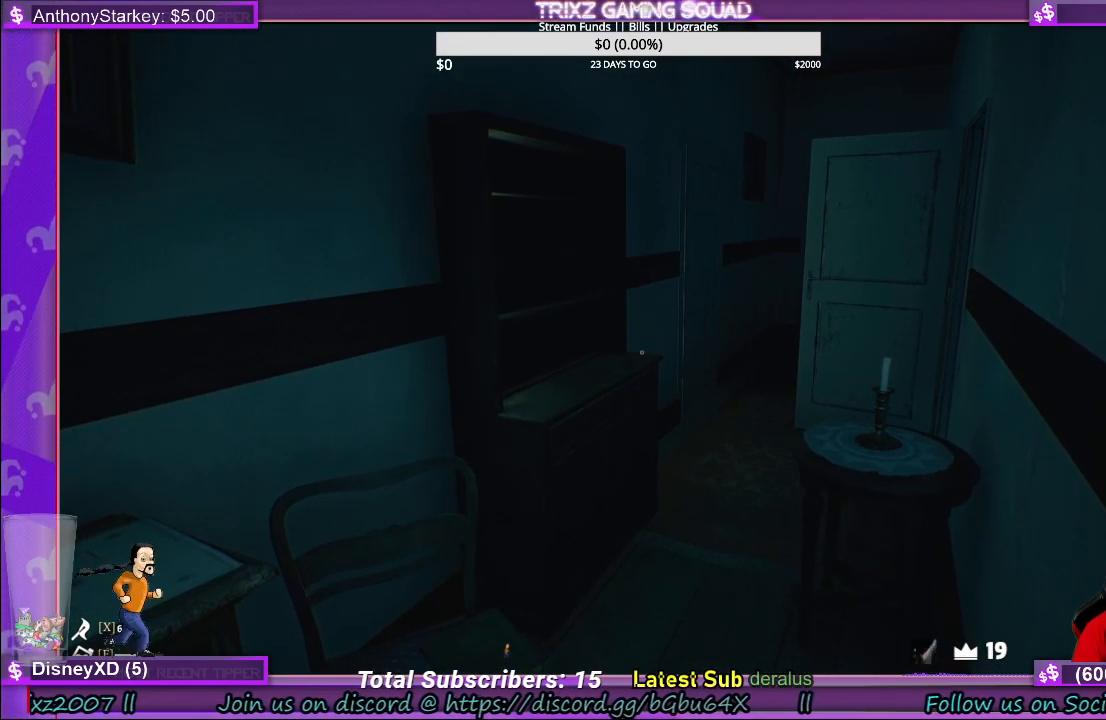
{"keys": [], "mouse": [], "events": []}
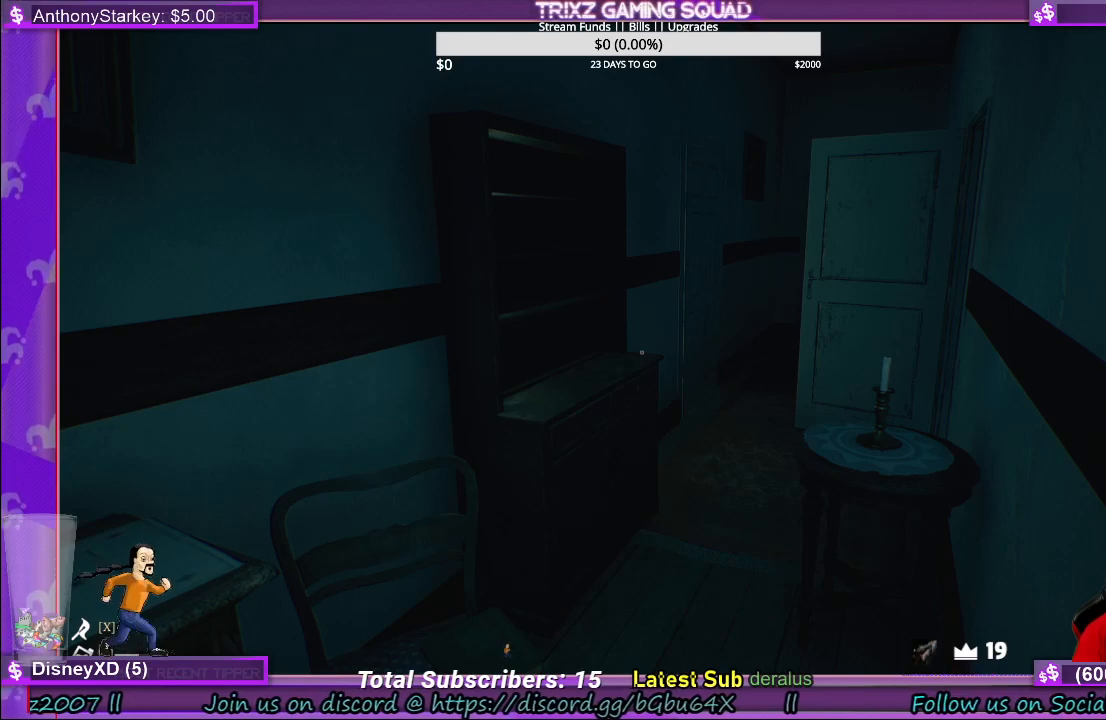
{"keys": [], "mouse": [], "events": []}
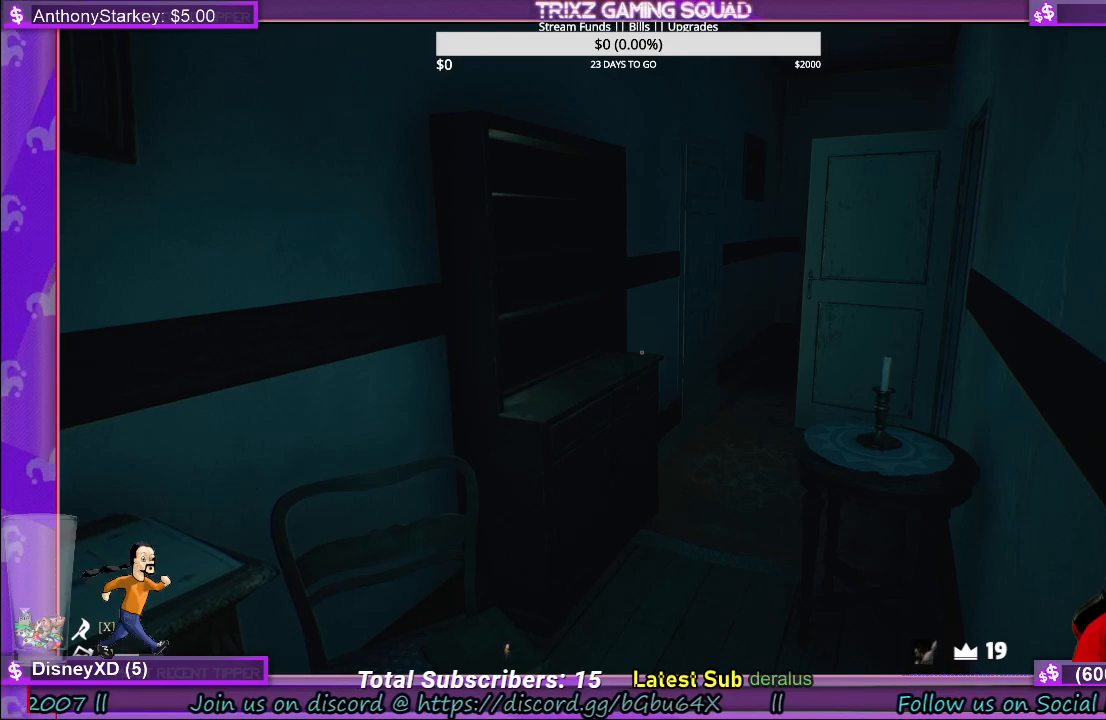
{"keys": [], "mouse": [], "events": []}
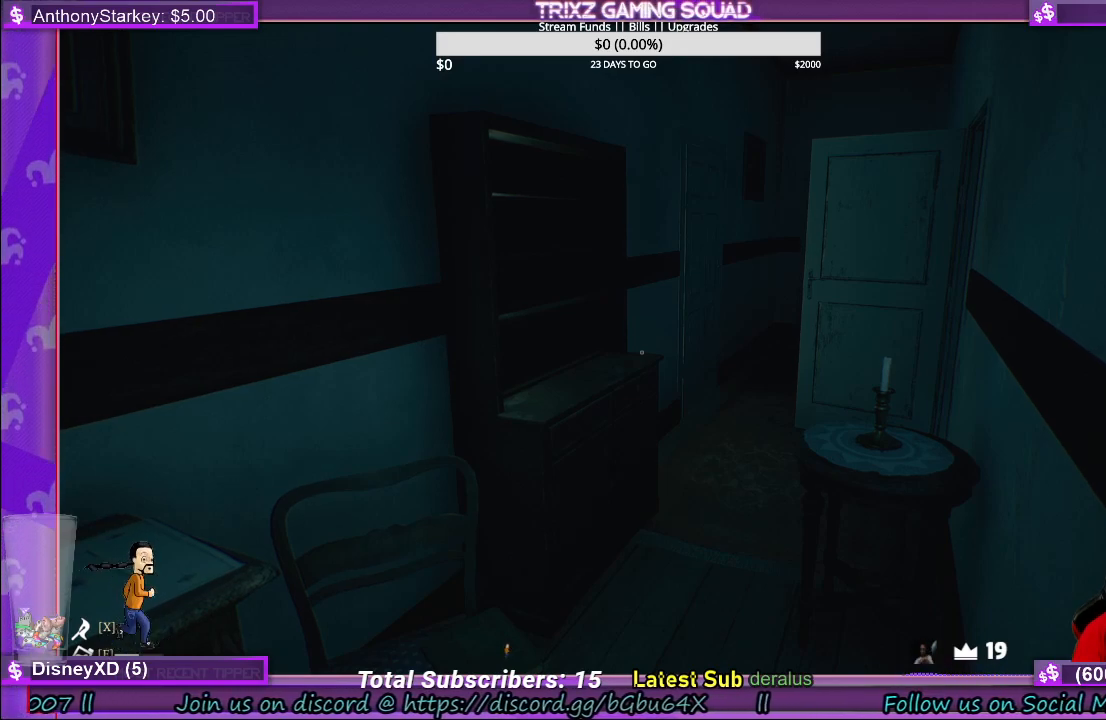
{"keys": [], "mouse": [], "events": []}
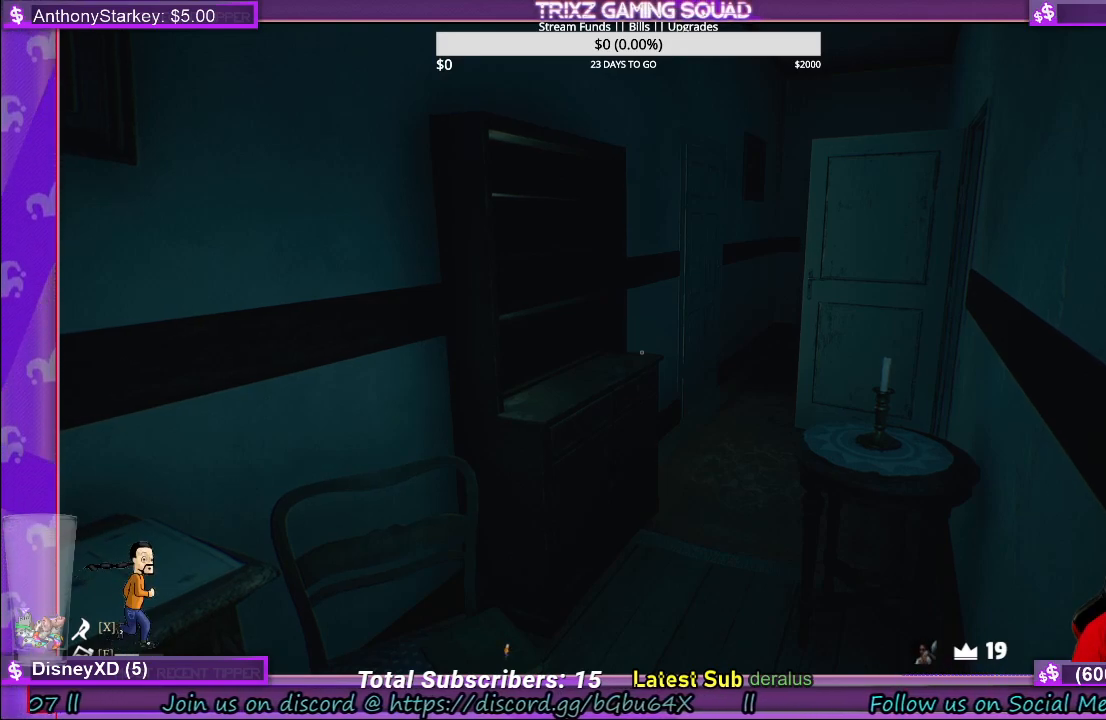
{"keys": [], "mouse": [], "events": []}
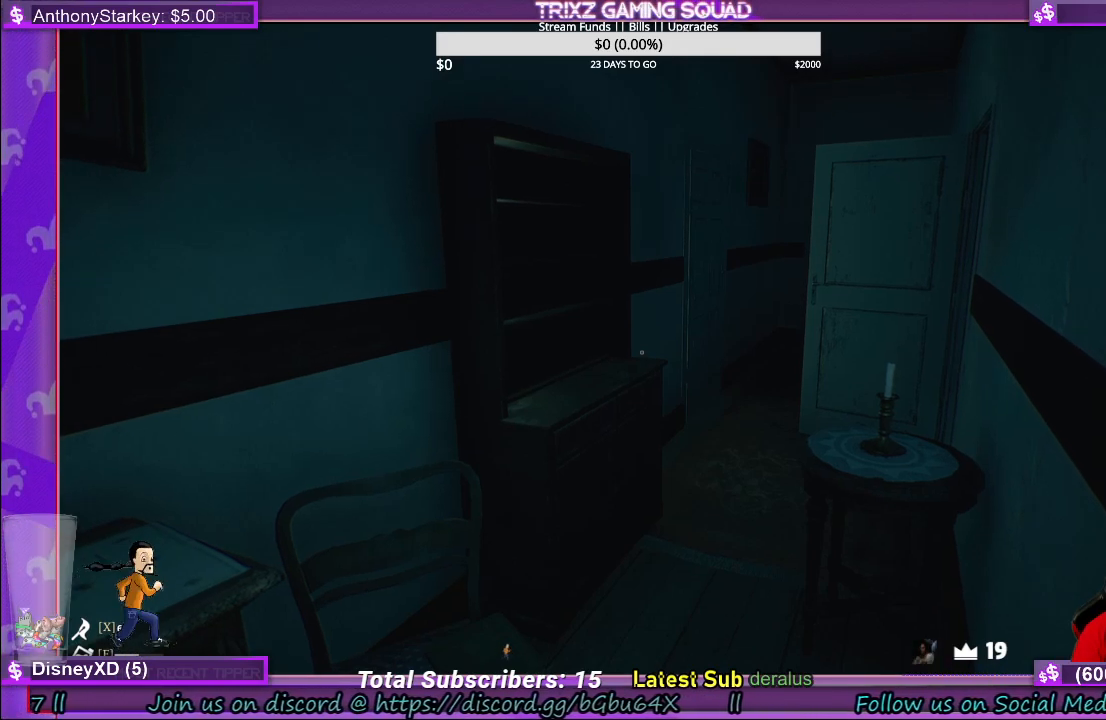
{"keys": ["w"], "mouse": [], "events": [[416, "w", "down"]]}
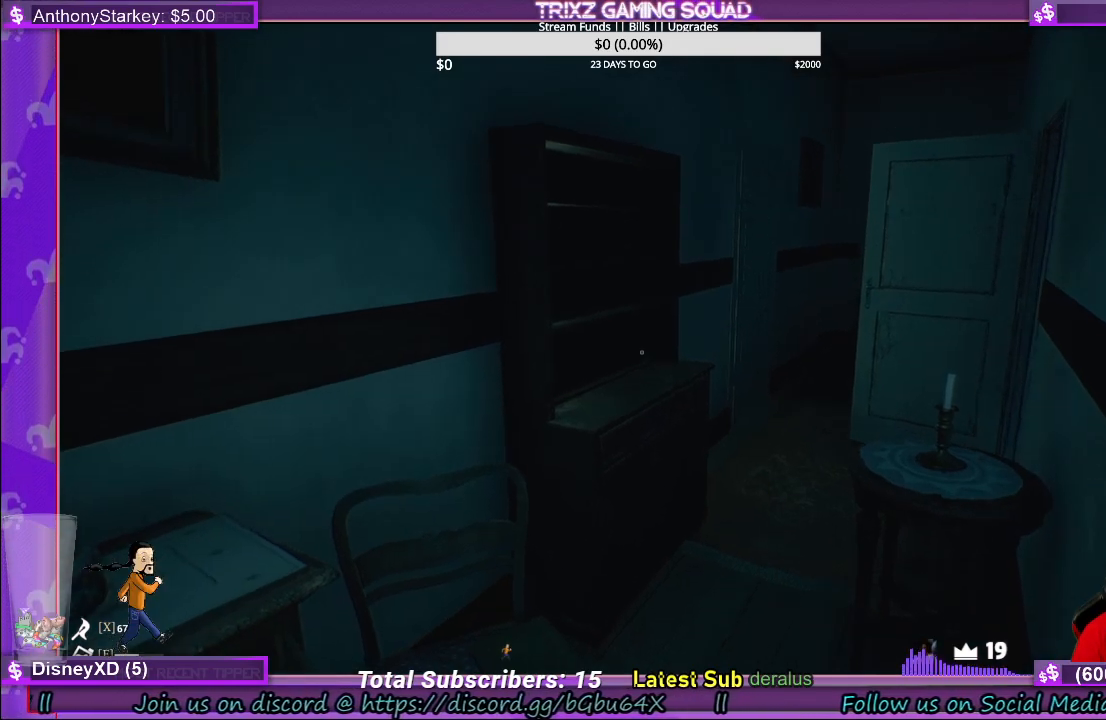
{"keys": ["w"], "mouse": [], "events": [[283, "d", "down"], [500, "d", "up"]]}
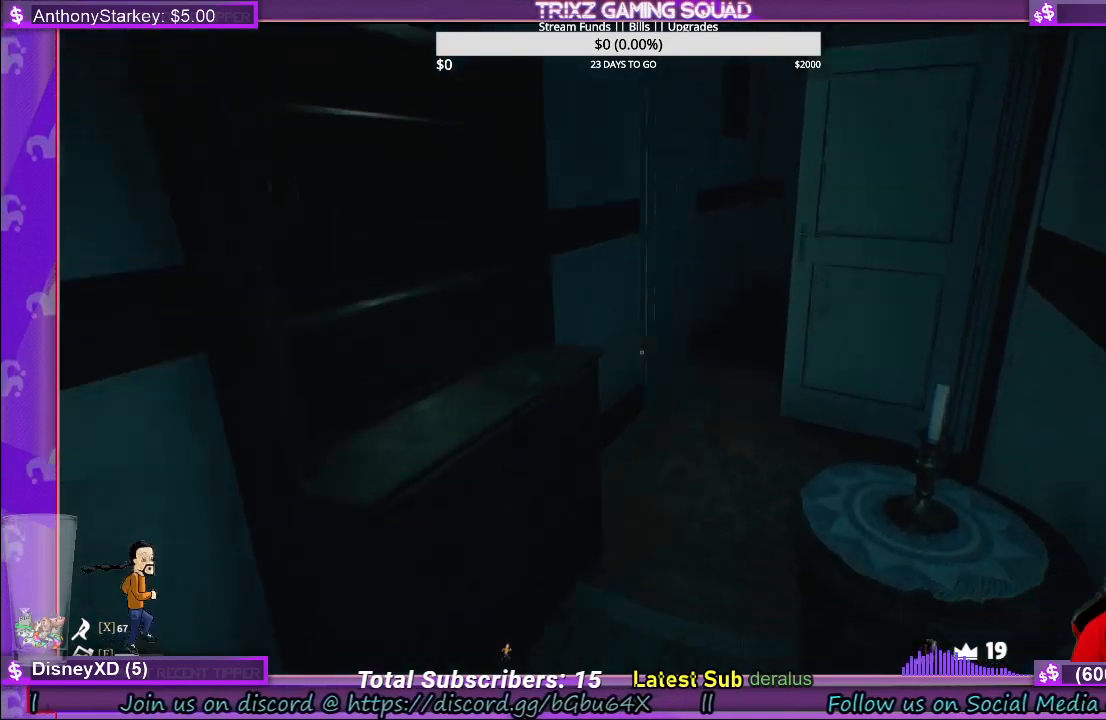
{"keys": ["a", "w"], "mouse": [], "events": [[100, "w", "up"], [283, "w", "down"], [366, "a", "down"]]}
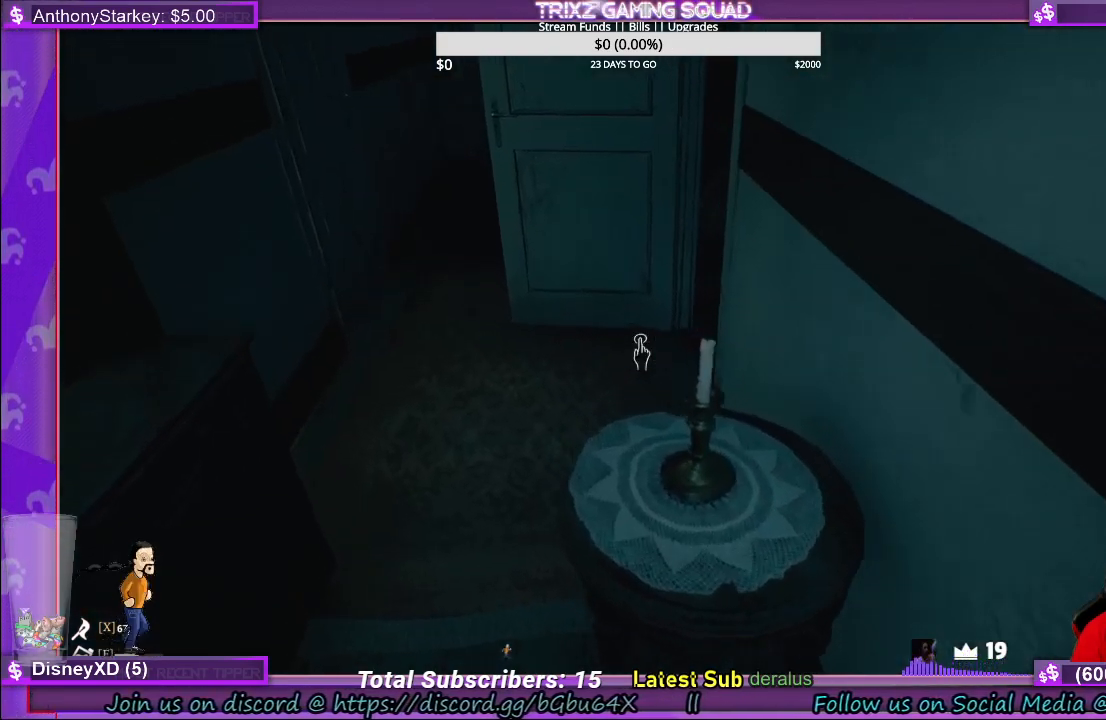
{"keys": ["a", "w"], "mouse": [], "events": []}
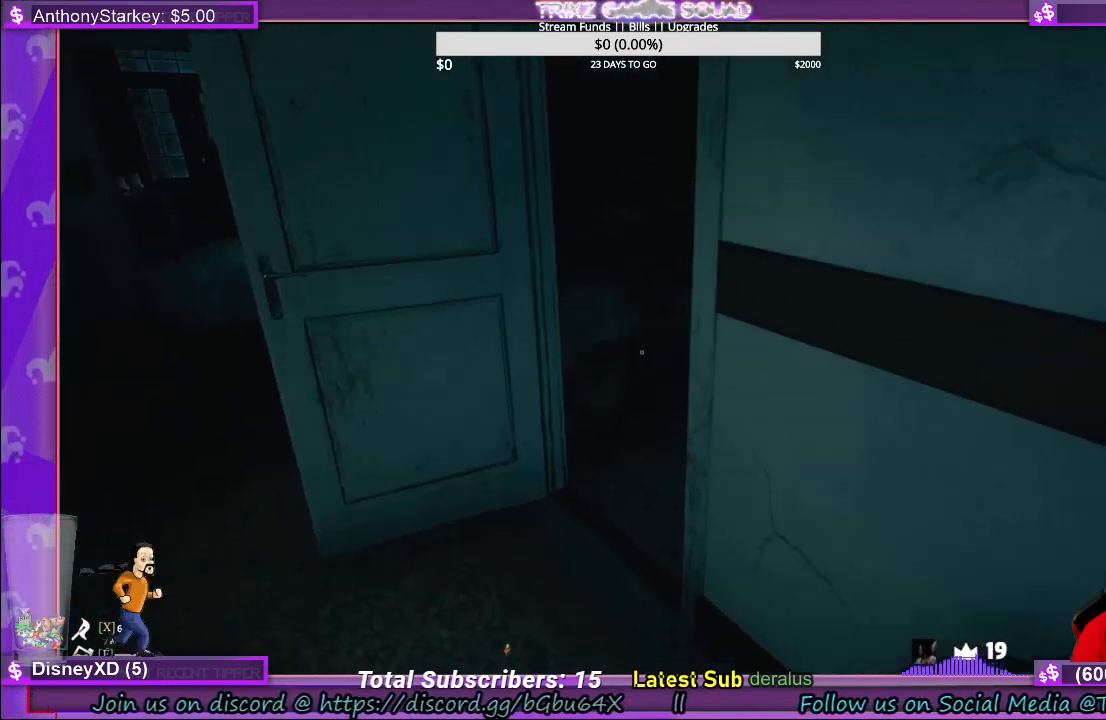
{"keys": ["a"], "mouse": [], "events": [[400, "w", "up"]]}
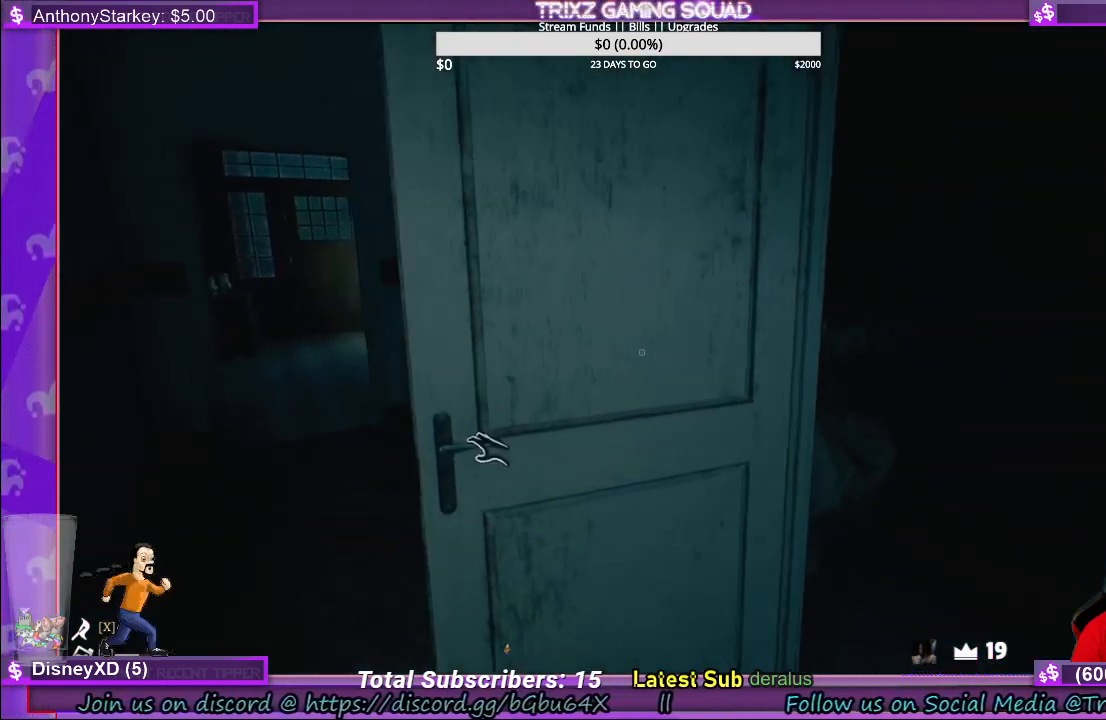
{"keys": [], "mouse": [], "events": [[250, "a", "up"]]}
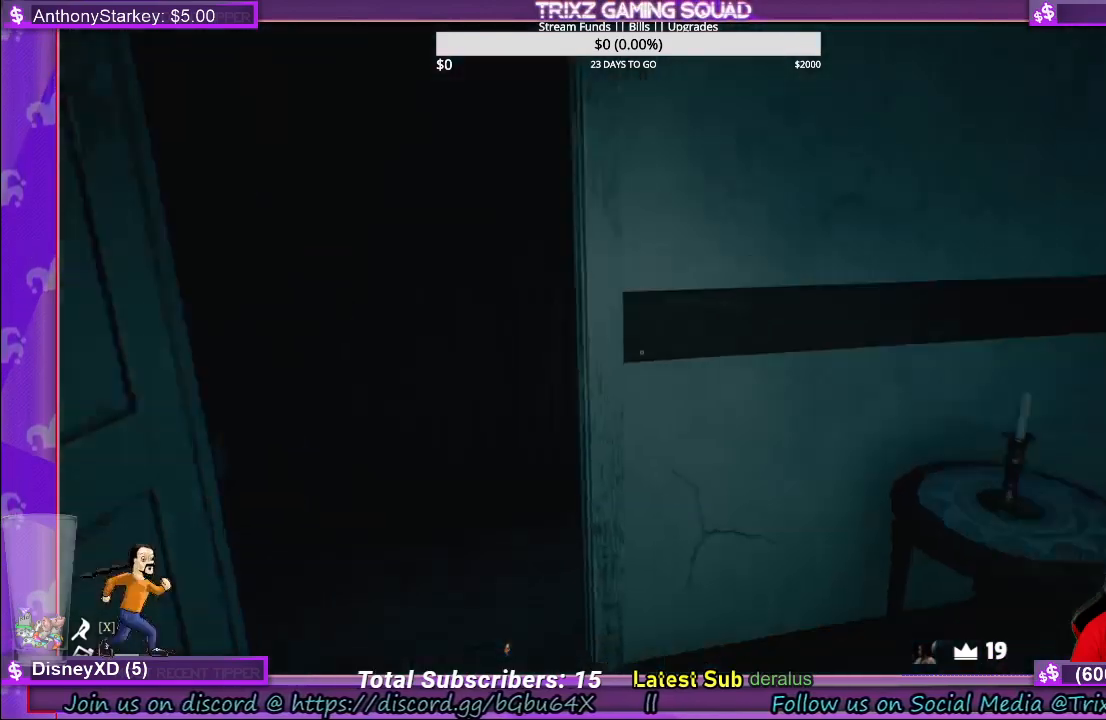
{"keys": ["w"], "mouse": [], "events": [[383, "w", "down"]]}
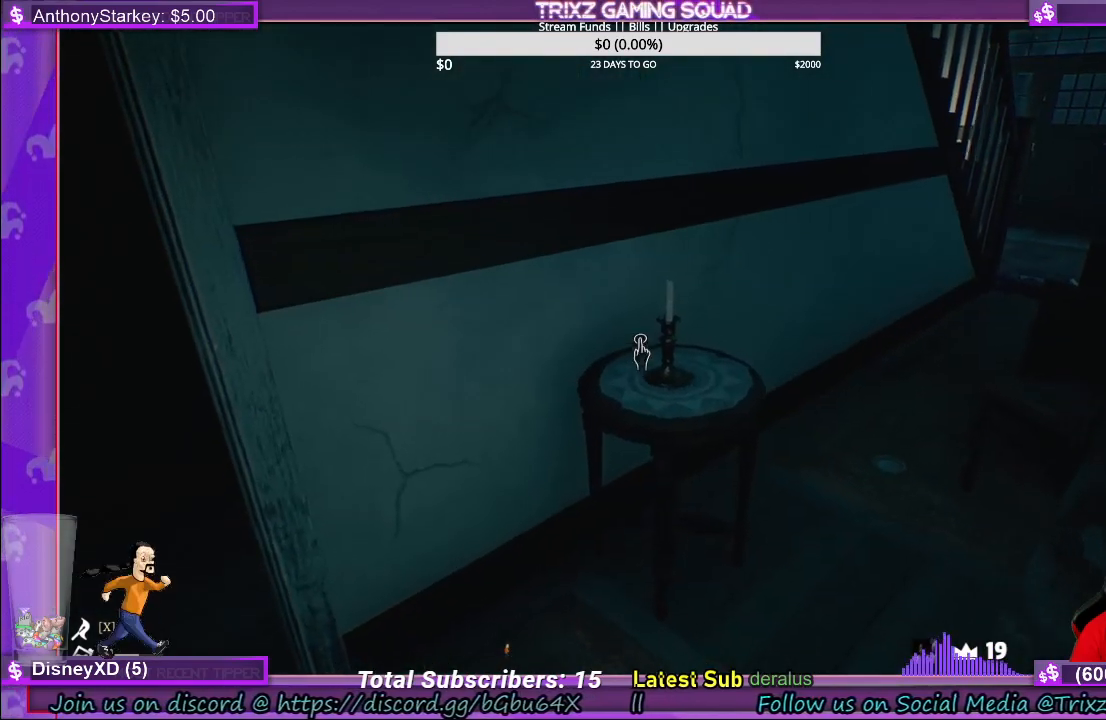
{"keys": ["a", "w"], "mouse": [], "events": [[250, "w", "up"], [433, "a", "down"], [500, "w", "down"]]}
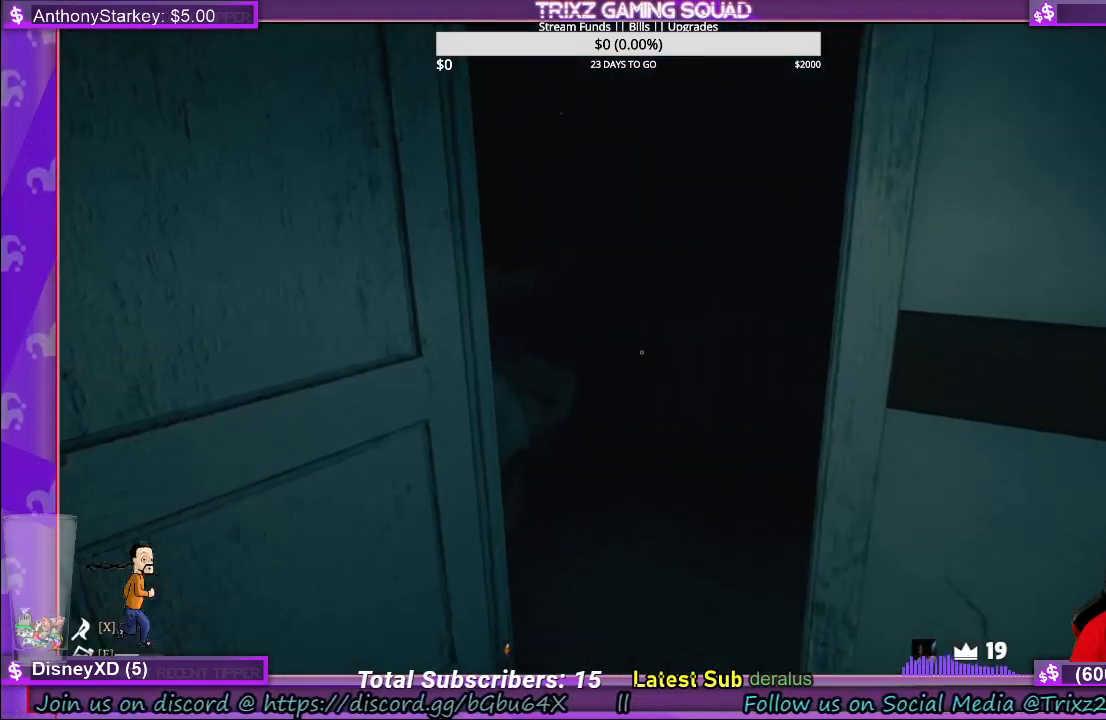
{"keys": ["w"], "mouse": [], "events": [[350, "a", "up"]]}
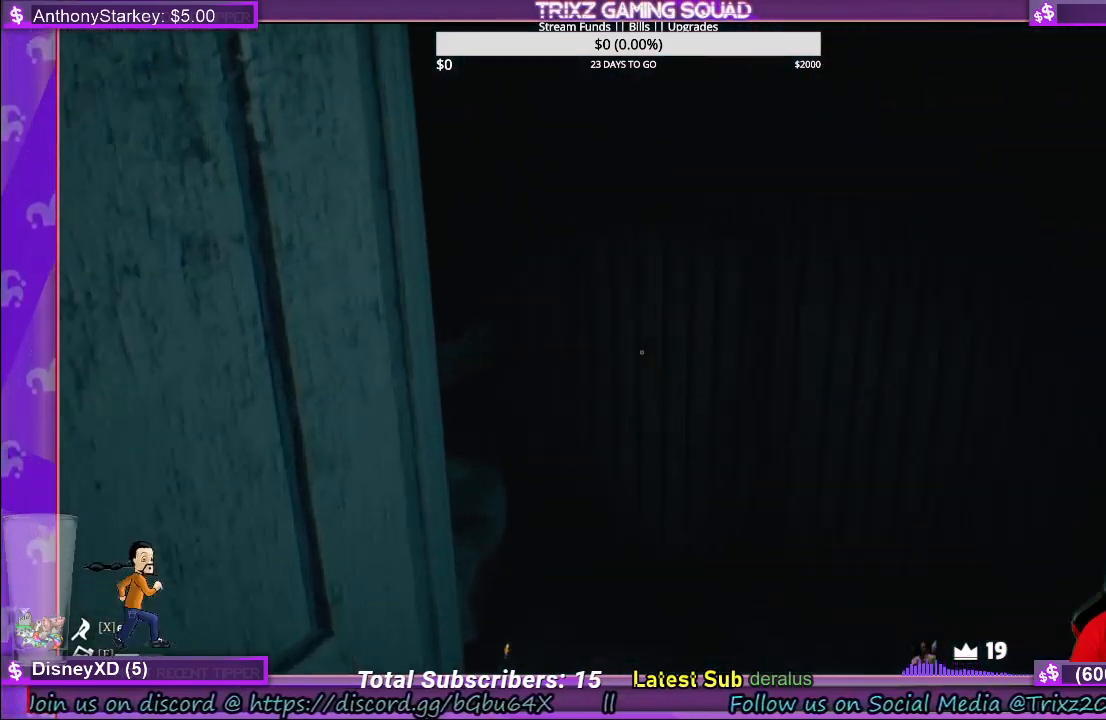
{"keys": [], "mouse": [], "events": [[266, "d", "down"], [400, "d", "up"], [400, "w", "up"]]}